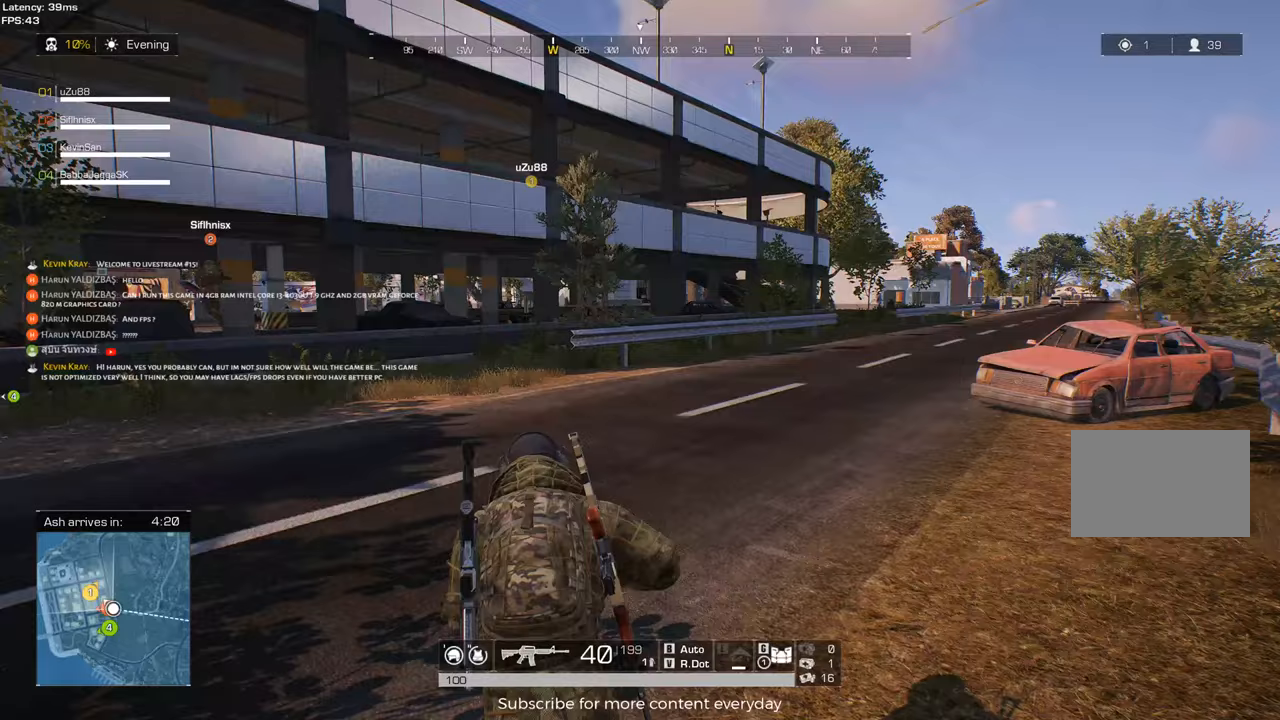
Gameplay with keyboard and mouse; each line is a JSON object with the keys and mouse buttons held at the frame after it. "events" lists presses ("down") and releases ("up") of "1", "2", "3", "4", "5", "a", "alt", "c", "caps_lock", "ctrl", "d", "e", "f", "g", "q", "r", "s", "shift", "space", "t", "tab", "v", "w", "x", "z", "mouse_left", "mouse_wheel" and "mouse_right" between this image and that frame as [ms after this image, input, new state], when the widget could be followed in between. "mouse_left", "mouse_wheel", "mouse_right" = the "left", "wheel", "right" buttons of the "mouse" list. No other keys are recorded. "wheel" means that the mouse wheel is clicked or scrolled. Not read: mouse_move.
{"keys": ["a", "shift", "w"], "mouse": [], "events": [[100, "space", "down"], [283, "space", "up"]]}
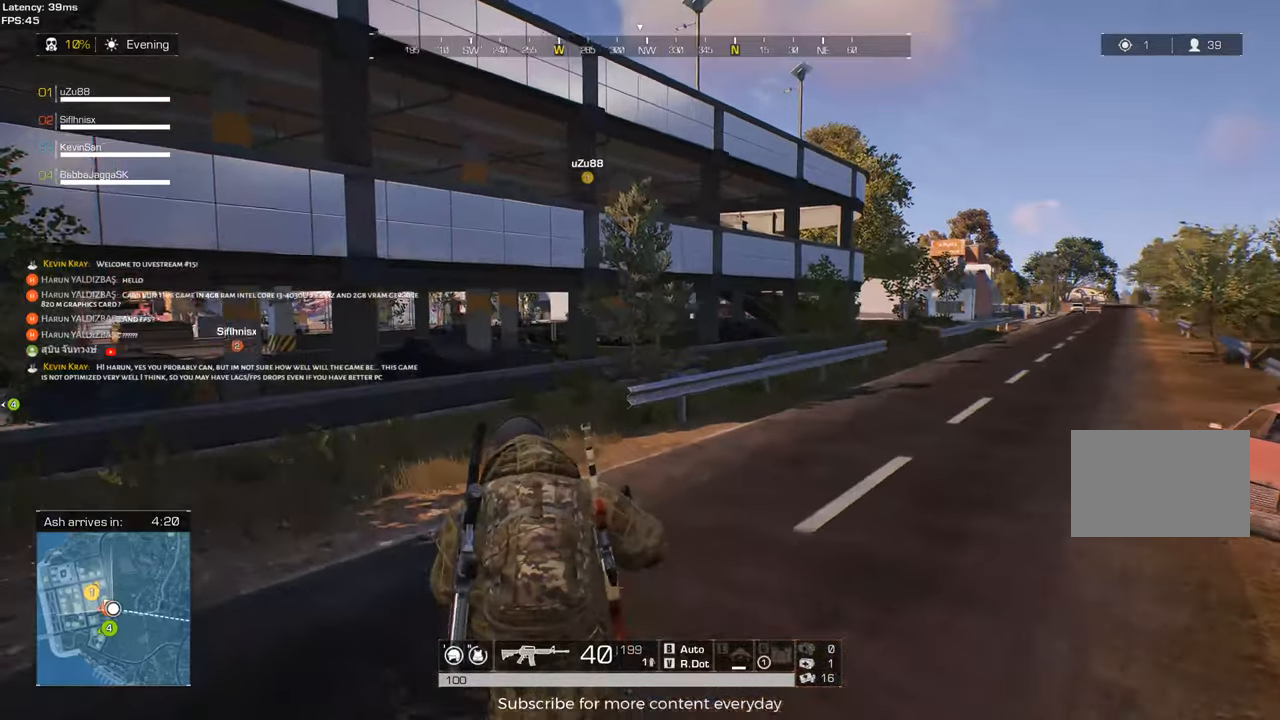
{"keys": ["shift", "w"], "mouse": [], "events": [[250, "a", "up"]]}
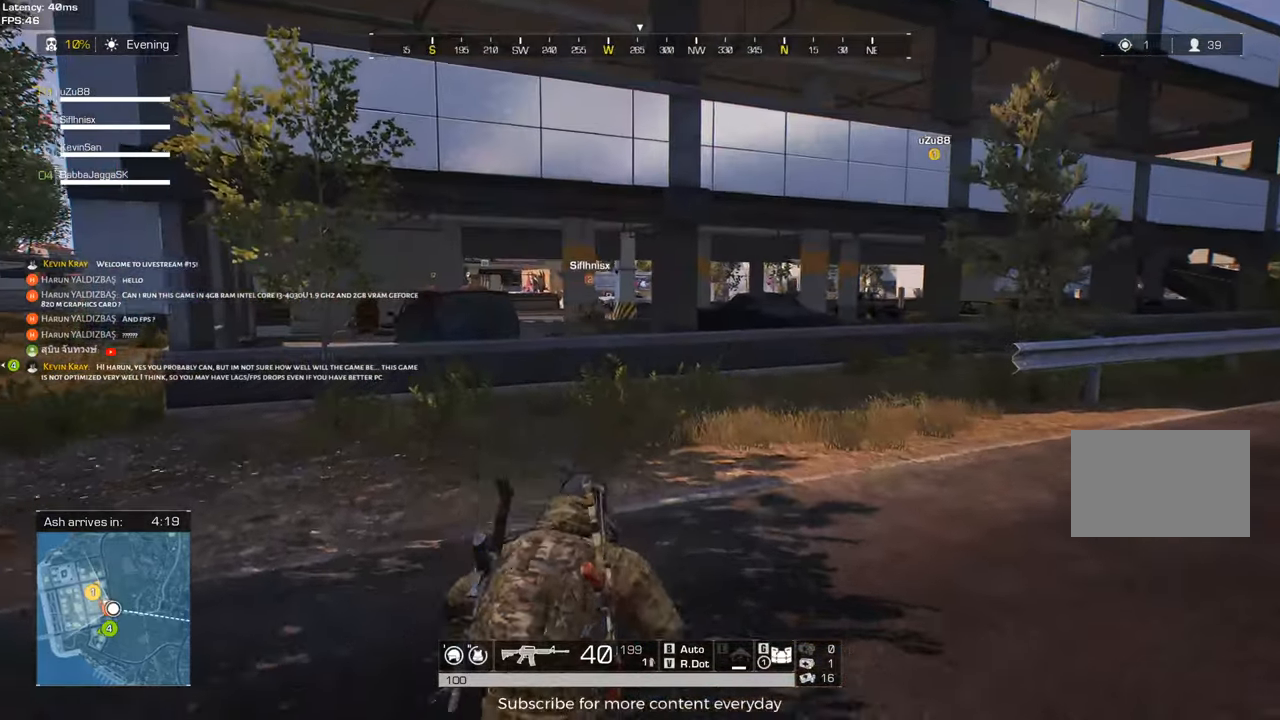
{"keys": ["shift", "w"], "mouse": [], "events": []}
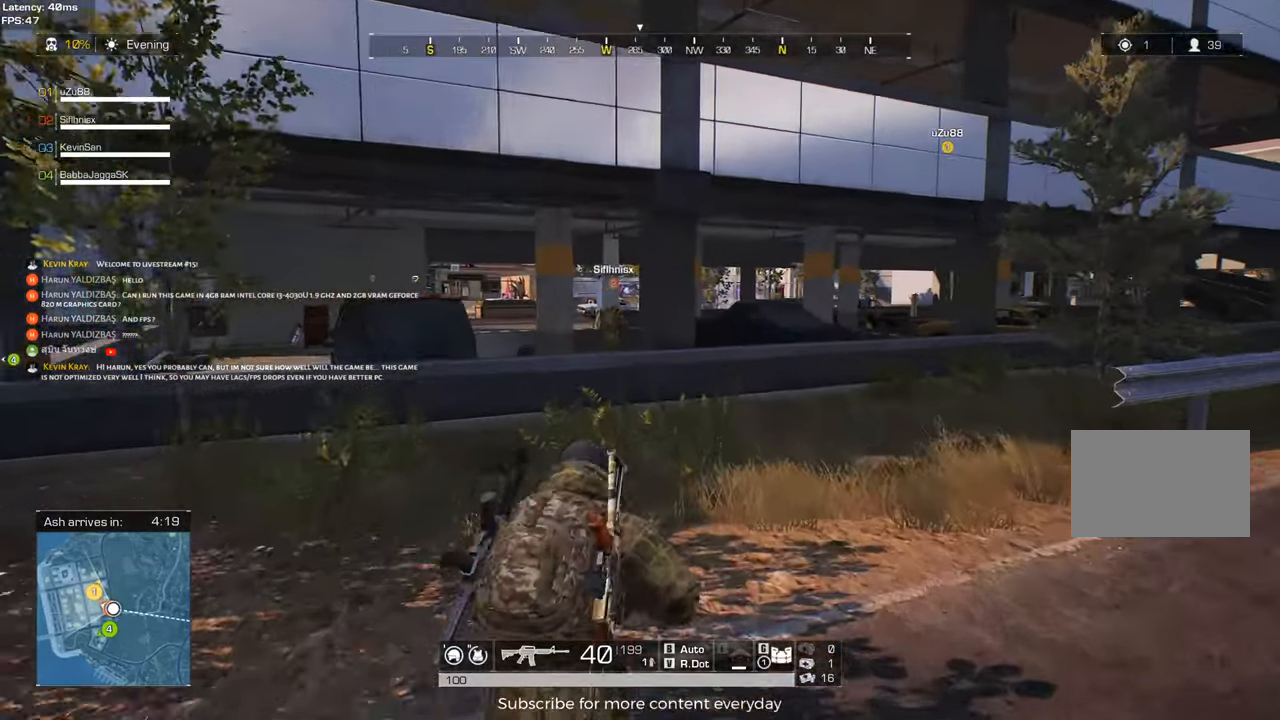
{"keys": ["shift", "w"], "mouse": [], "events": []}
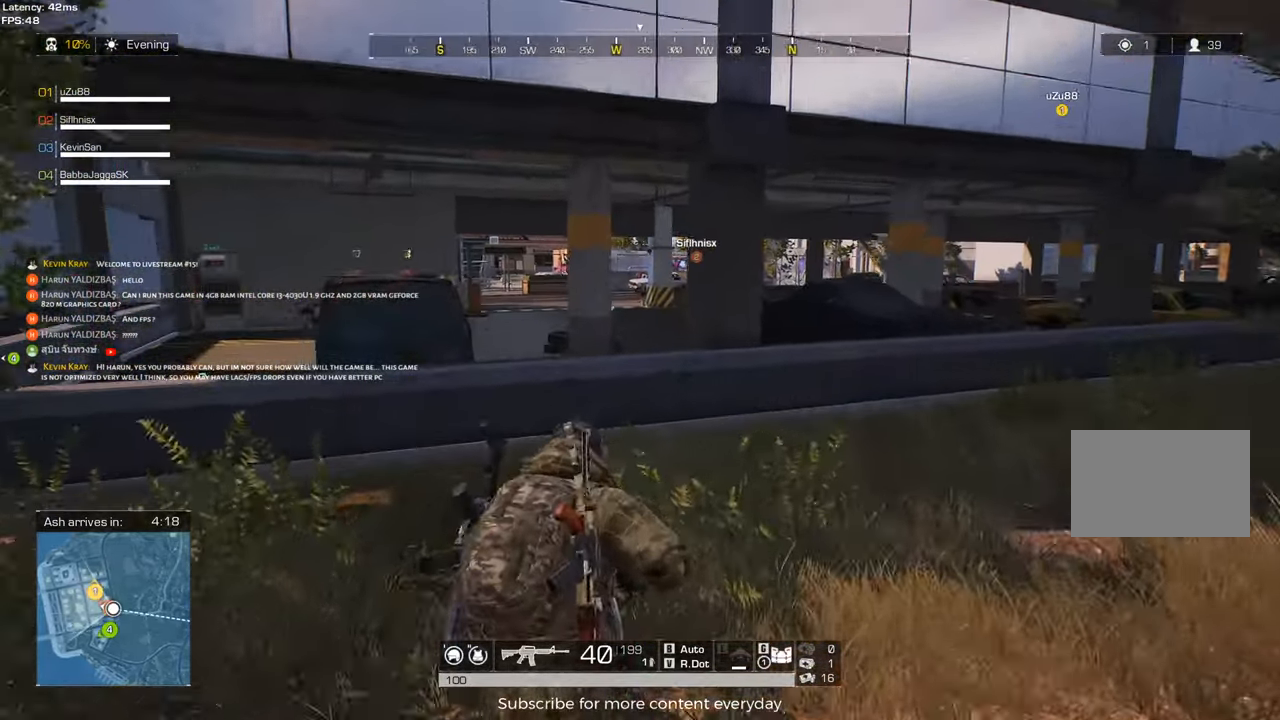
{"keys": ["shift", "w"], "mouse": [], "events": []}
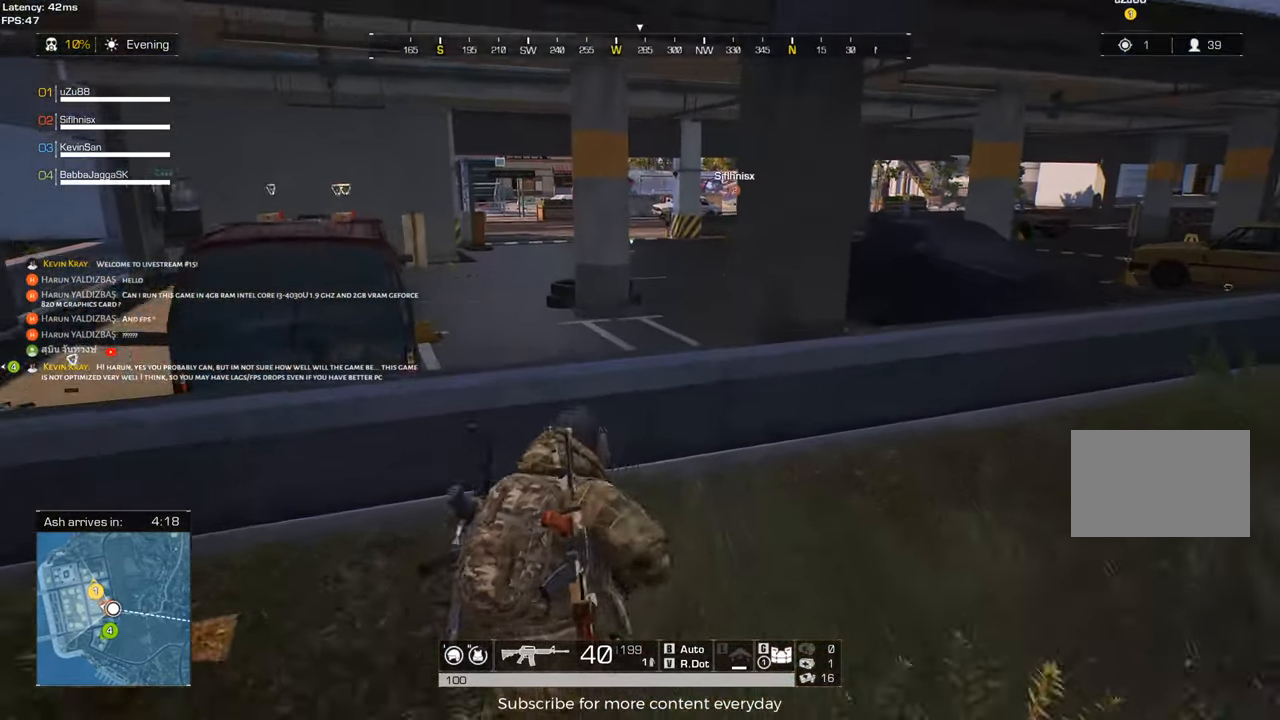
{"keys": ["shift", "w"], "mouse": [], "events": [[33, "space", "down"], [217, "space", "up"]]}
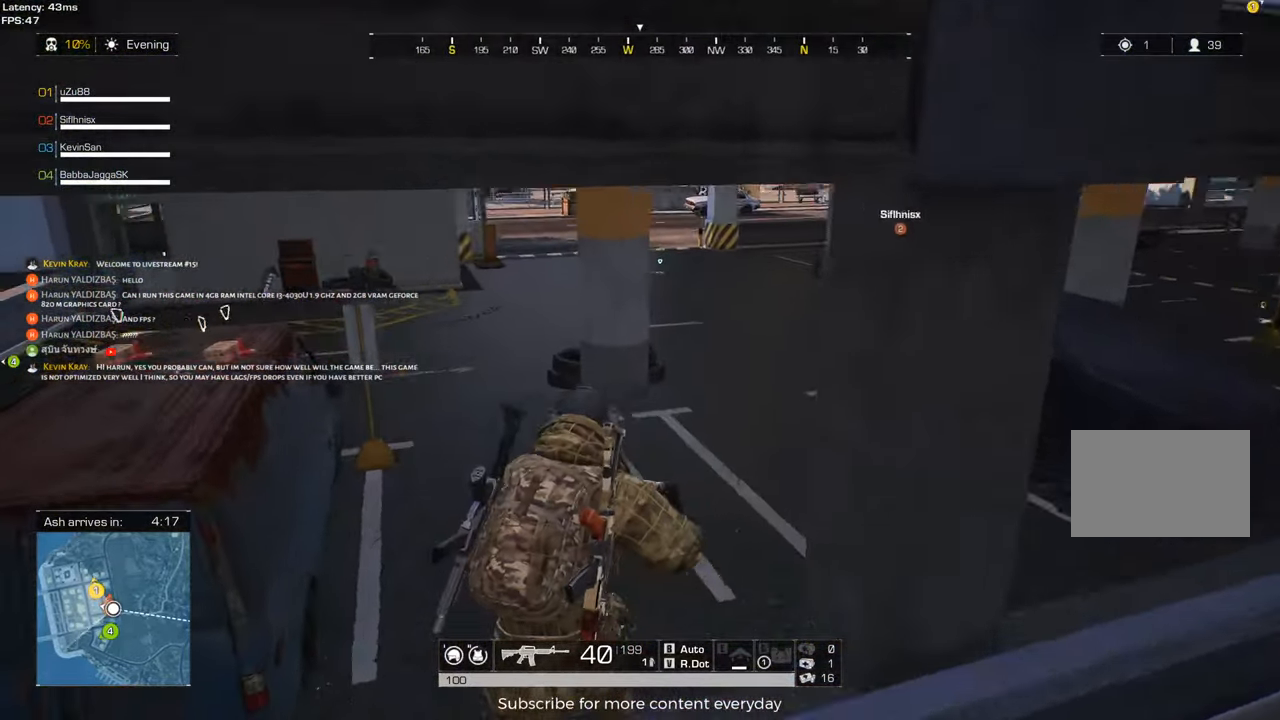
{"keys": ["d", "shift", "w"], "mouse": [], "events": [[233, "d", "down"]]}
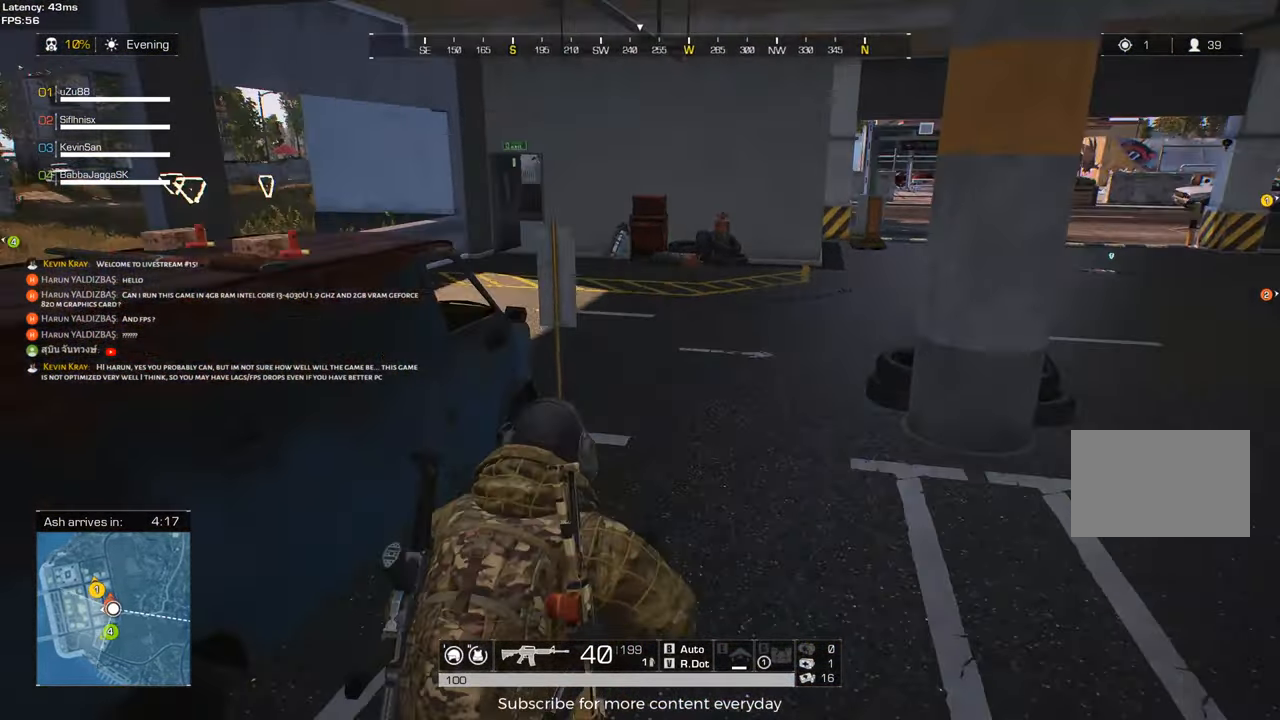
{"keys": ["d", "shift", "w"], "mouse": [], "events": []}
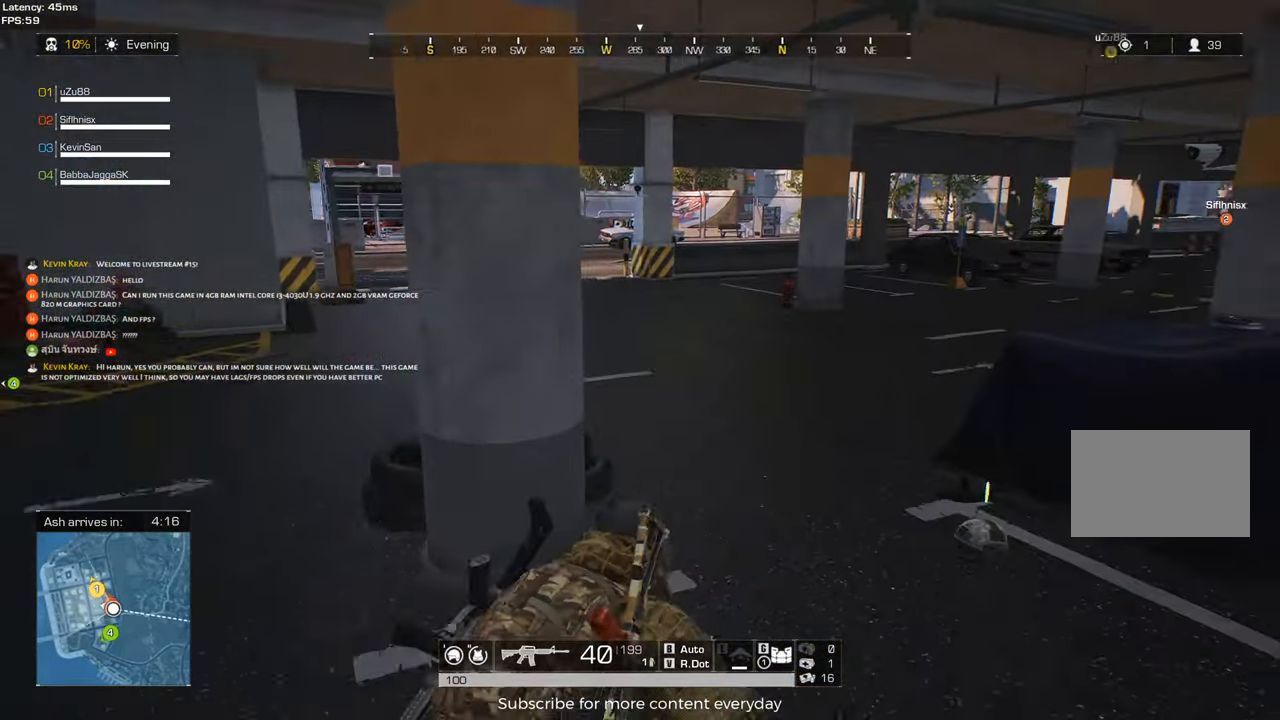
{"keys": ["shift", "w"], "mouse": [], "events": [[33, "d", "up"]]}
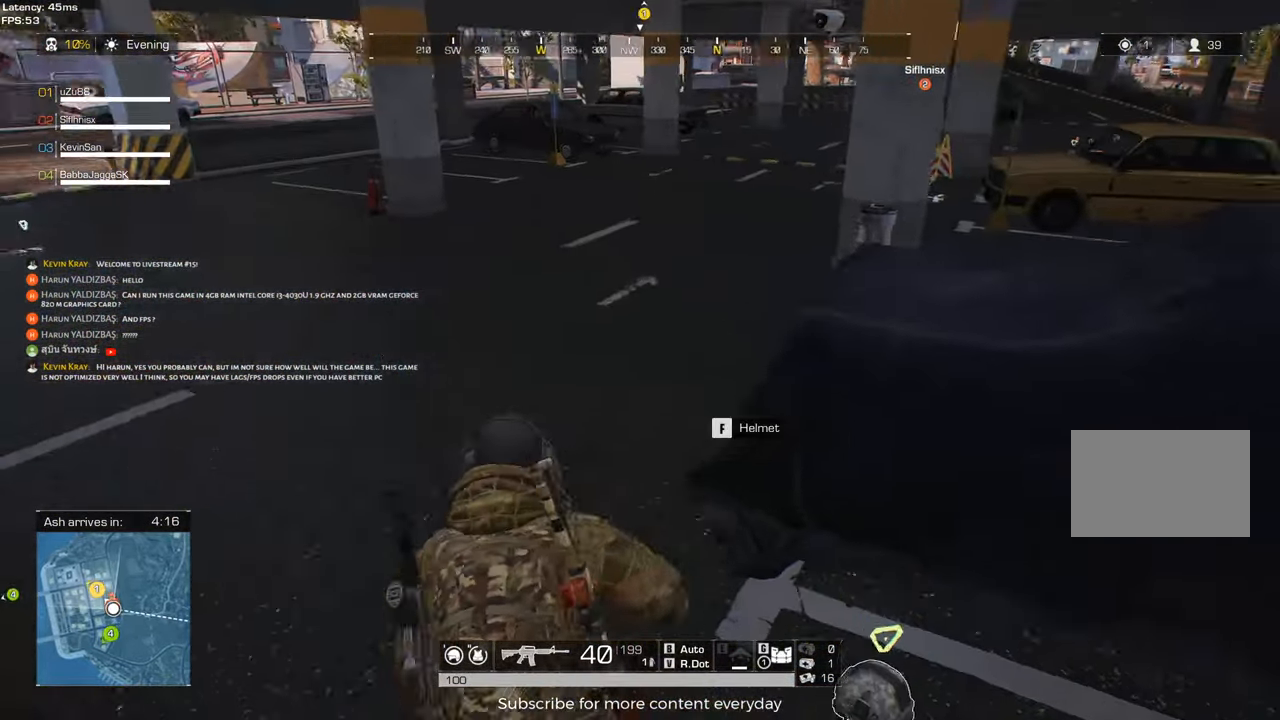
{"keys": ["shift", "w"], "mouse": [], "events": [[50, "a", "down"], [417, "a", "up"]]}
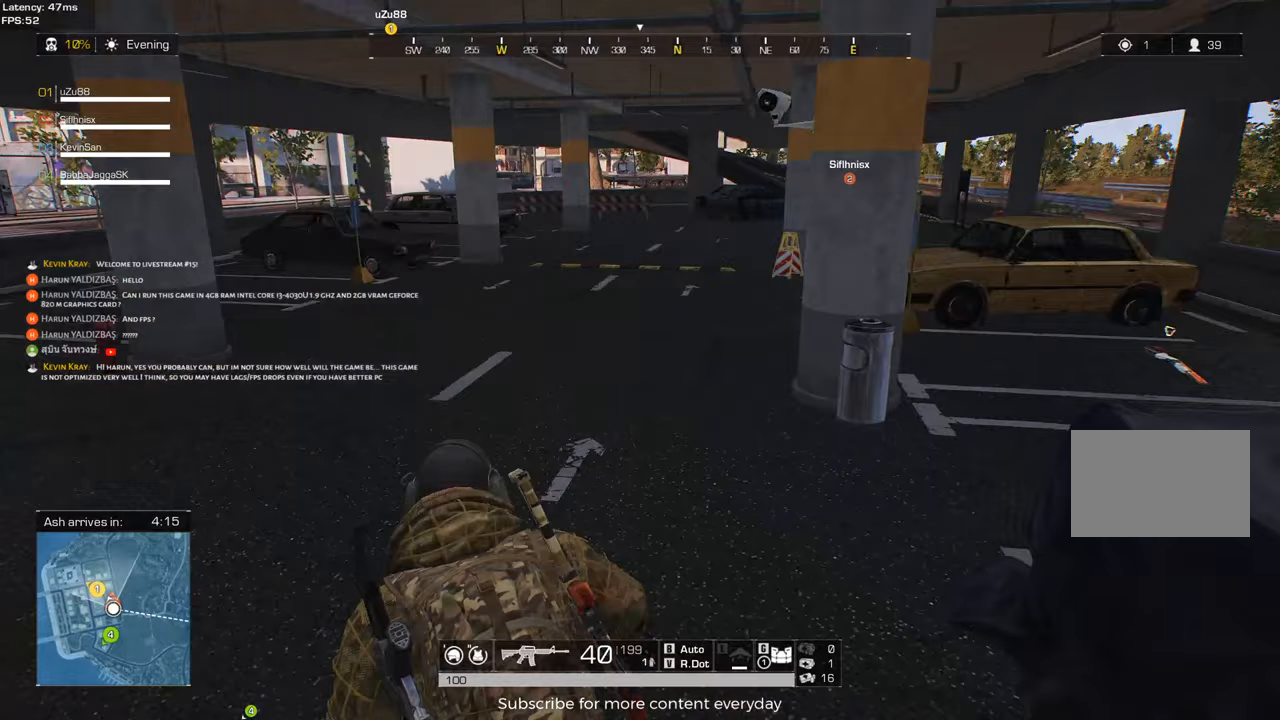
{"keys": ["a", "shift", "w"], "mouse": [], "events": [[117, "a", "down"]]}
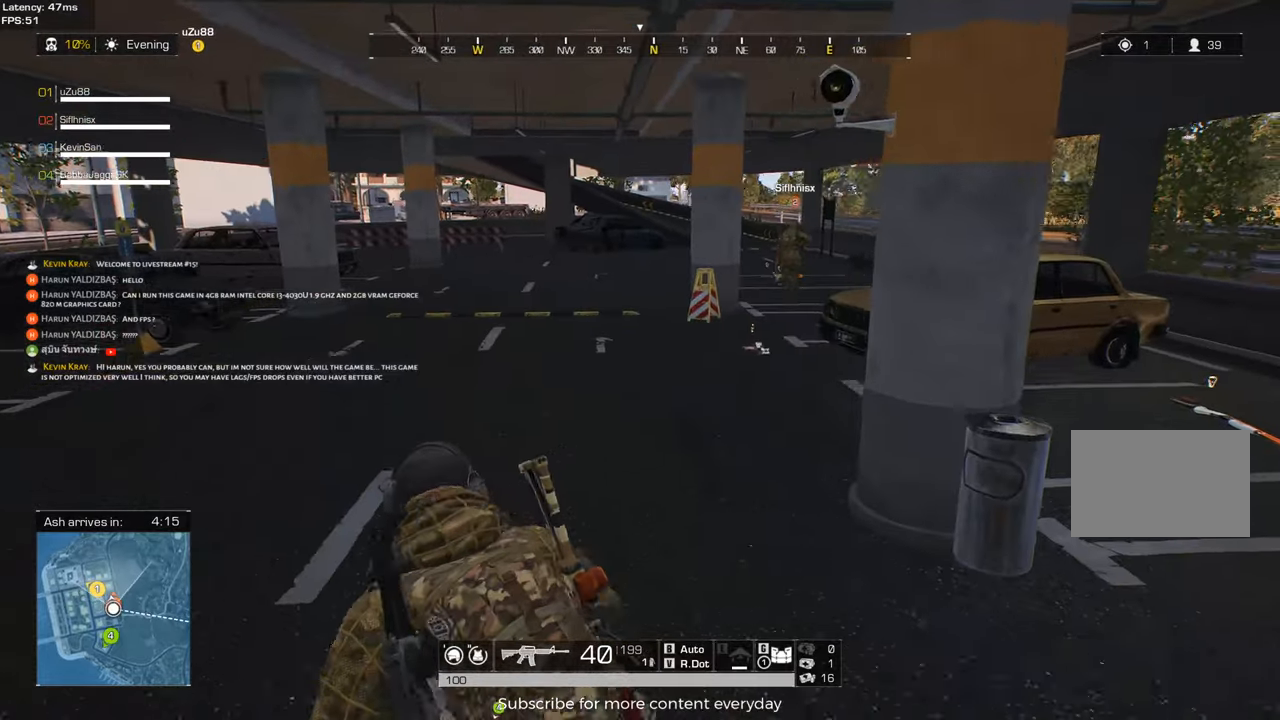
{"keys": ["shift", "w"], "mouse": [], "events": [[83, "a", "up"]]}
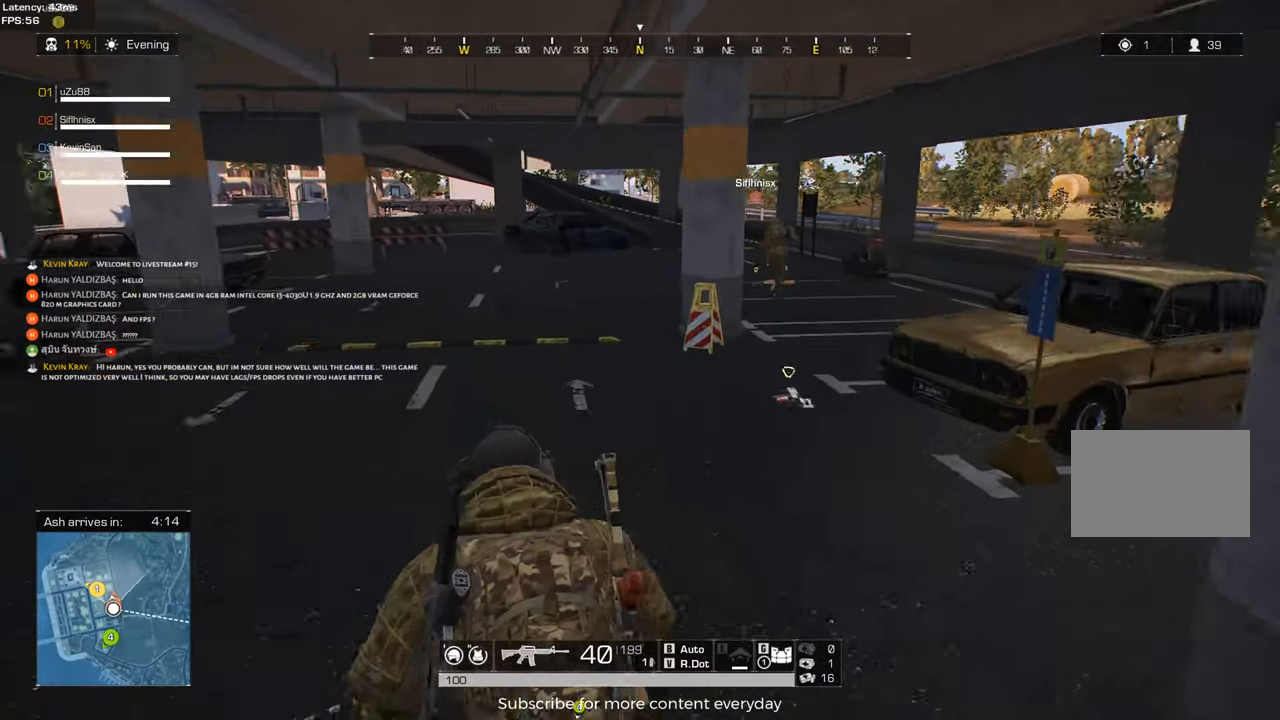
{"keys": ["shift", "w"], "mouse": [], "events": []}
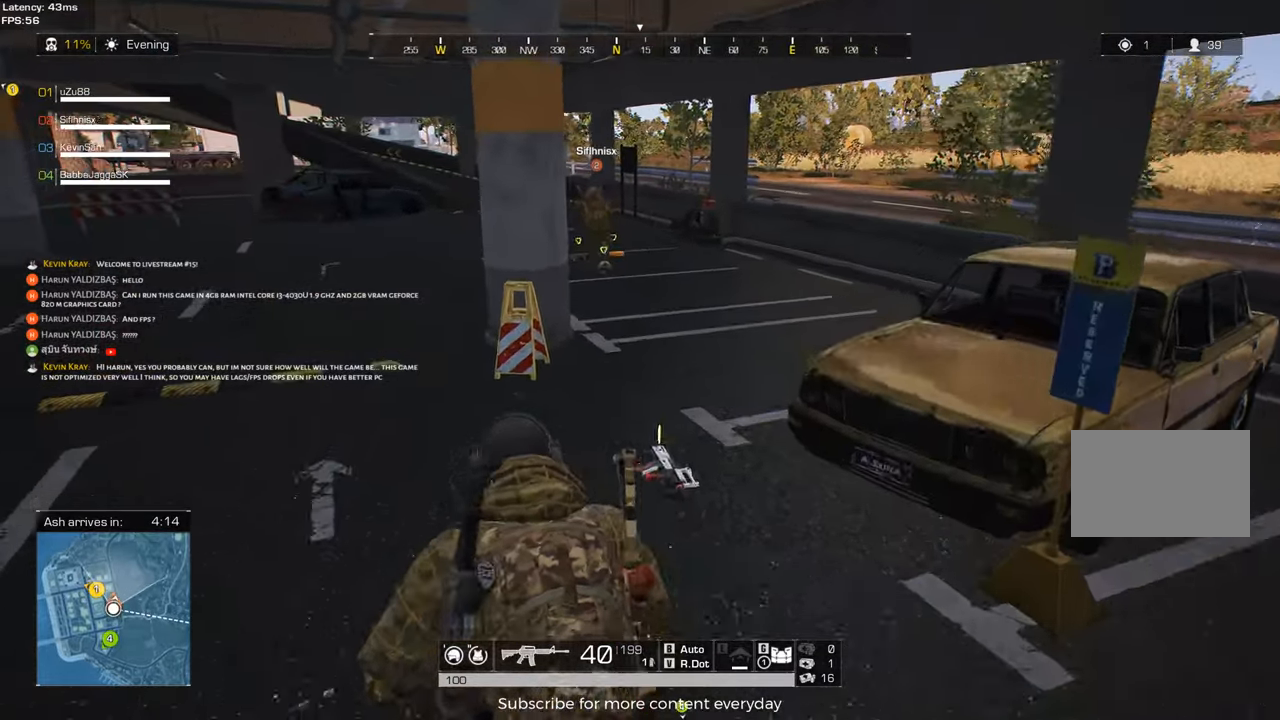
{"keys": ["shift", "w"], "mouse": [], "events": [[167, "d", "down"], [483, "d", "up"]]}
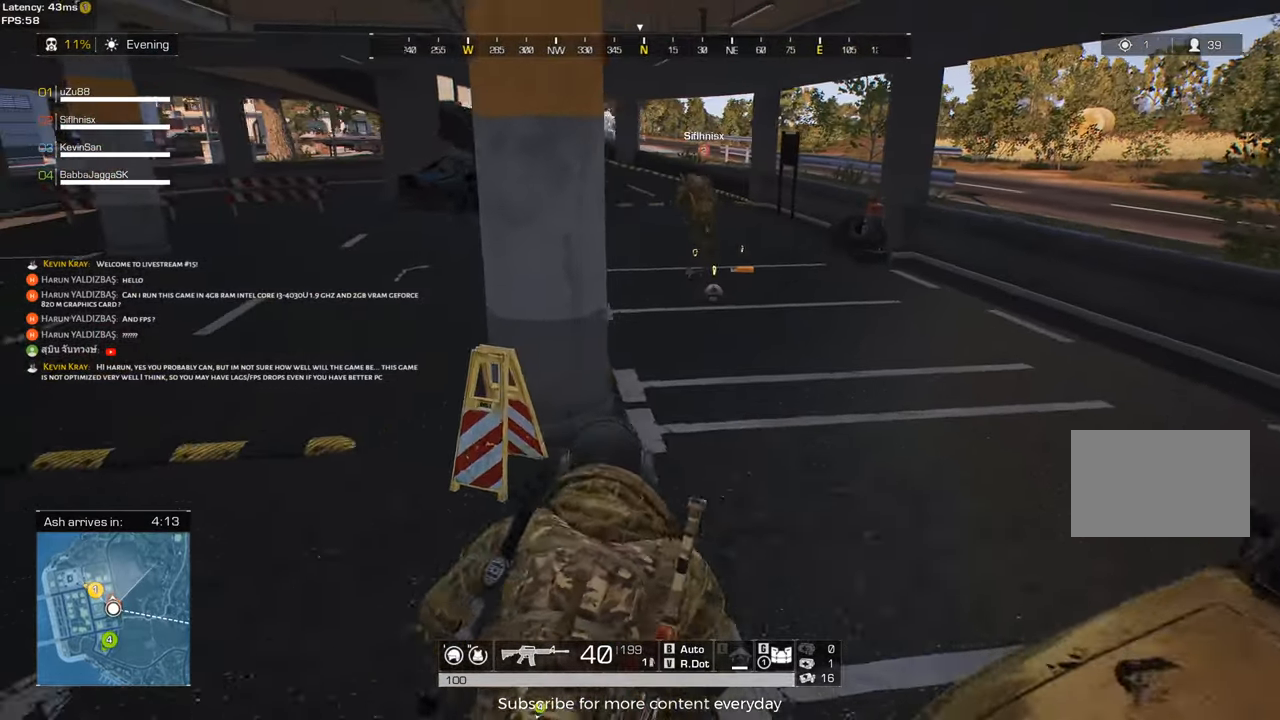
{"keys": ["shift", "w"], "mouse": [], "events": [[167, "d", "down"], [367, "d", "up"]]}
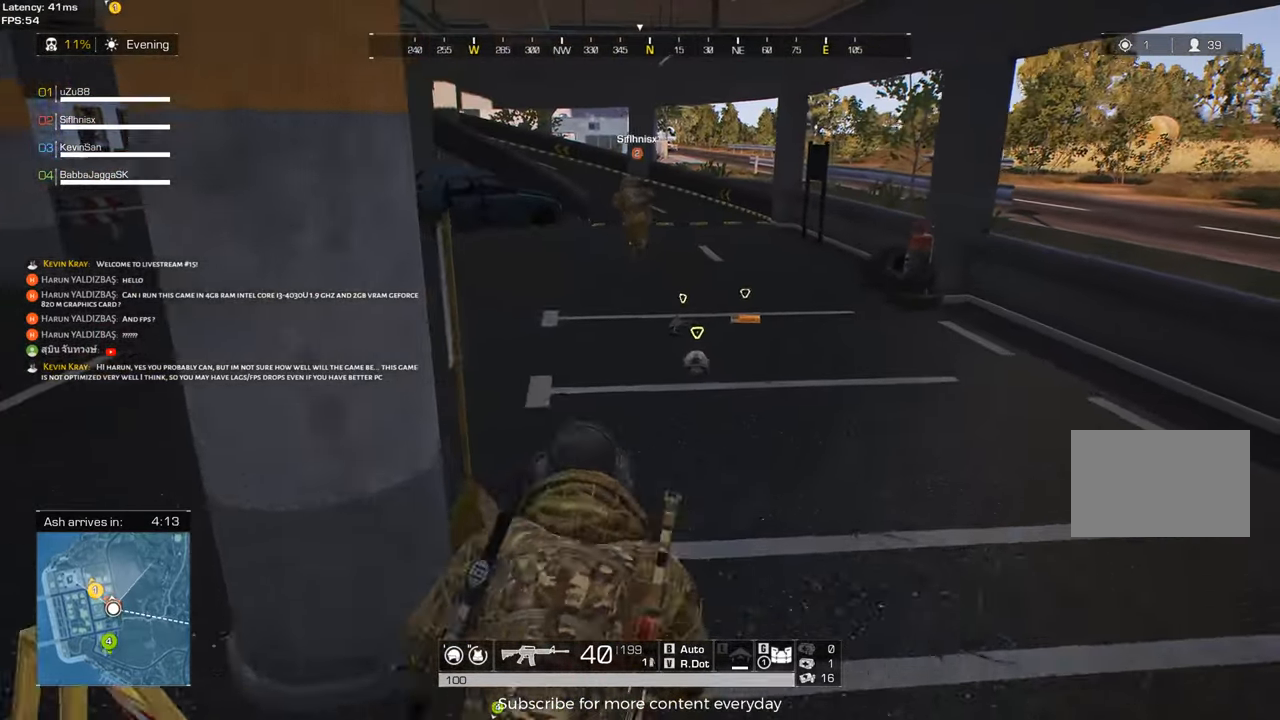
{"keys": ["d", "shift", "w"], "mouse": [], "events": [[283, "d", "down"]]}
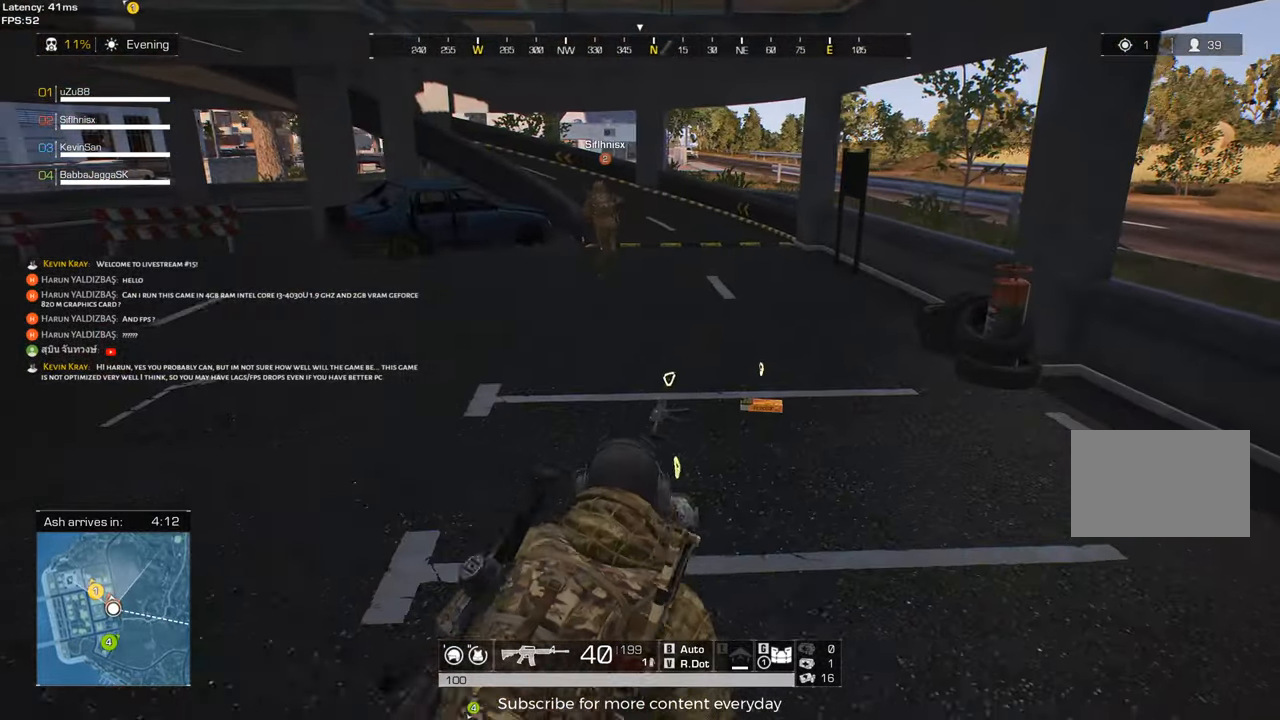
{"keys": ["shift", "w"], "mouse": [], "events": [[150, "d", "up"]]}
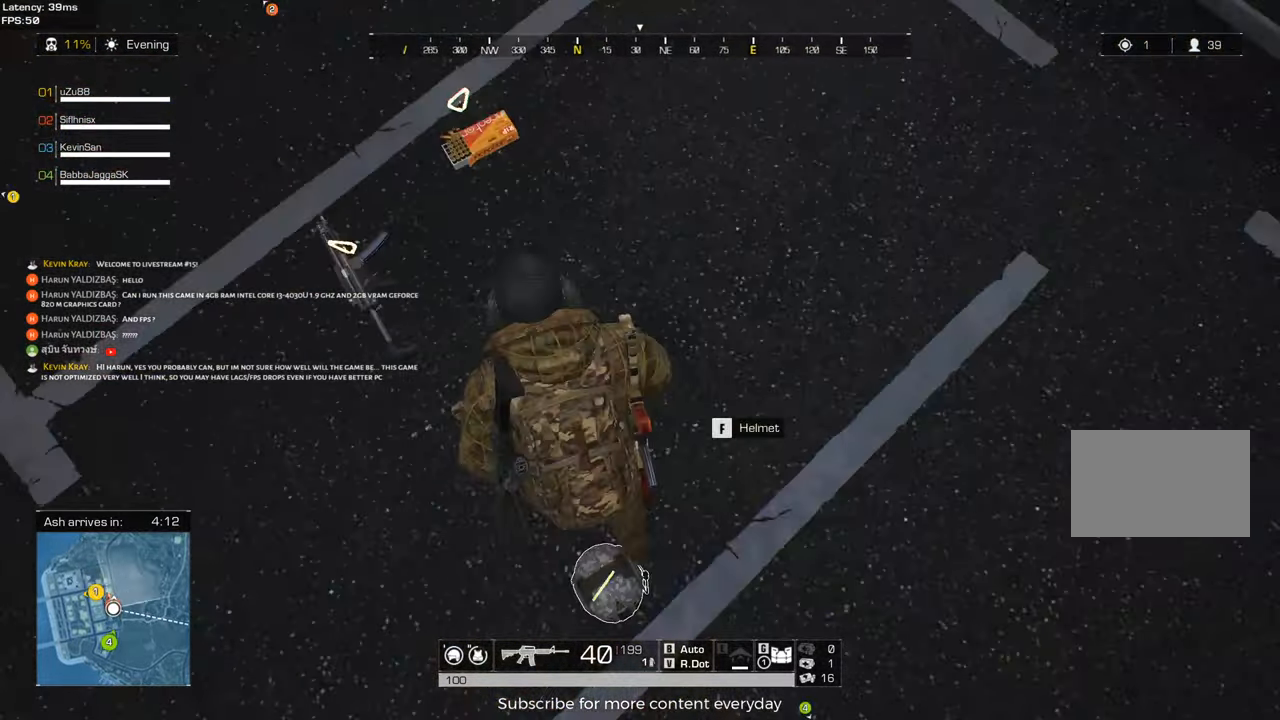
{"keys": [], "mouse": [], "events": [[33, "shift", "up"], [133, "w", "up"]]}
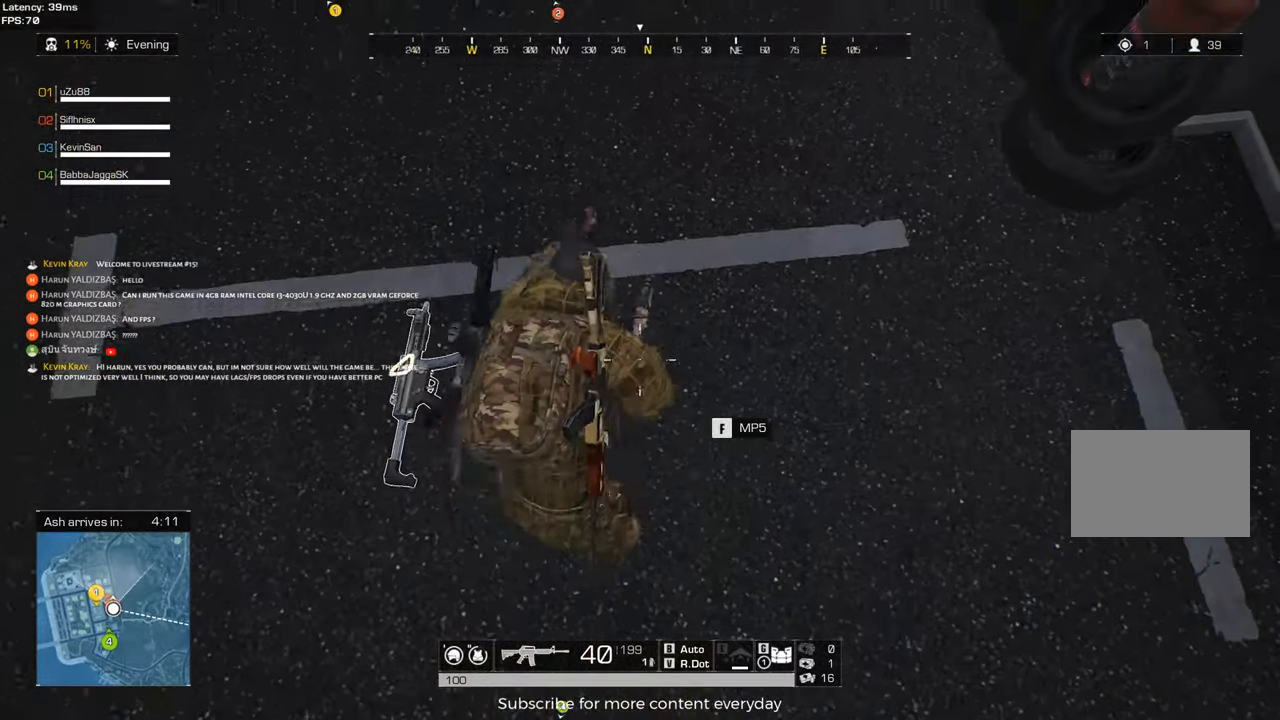
{"keys": ["d"], "mouse": [], "events": [[183, "w", "down"], [333, "shift", "down"], [383, "d", "down"], [417, "shift", "up"], [417, "w", "up"]]}
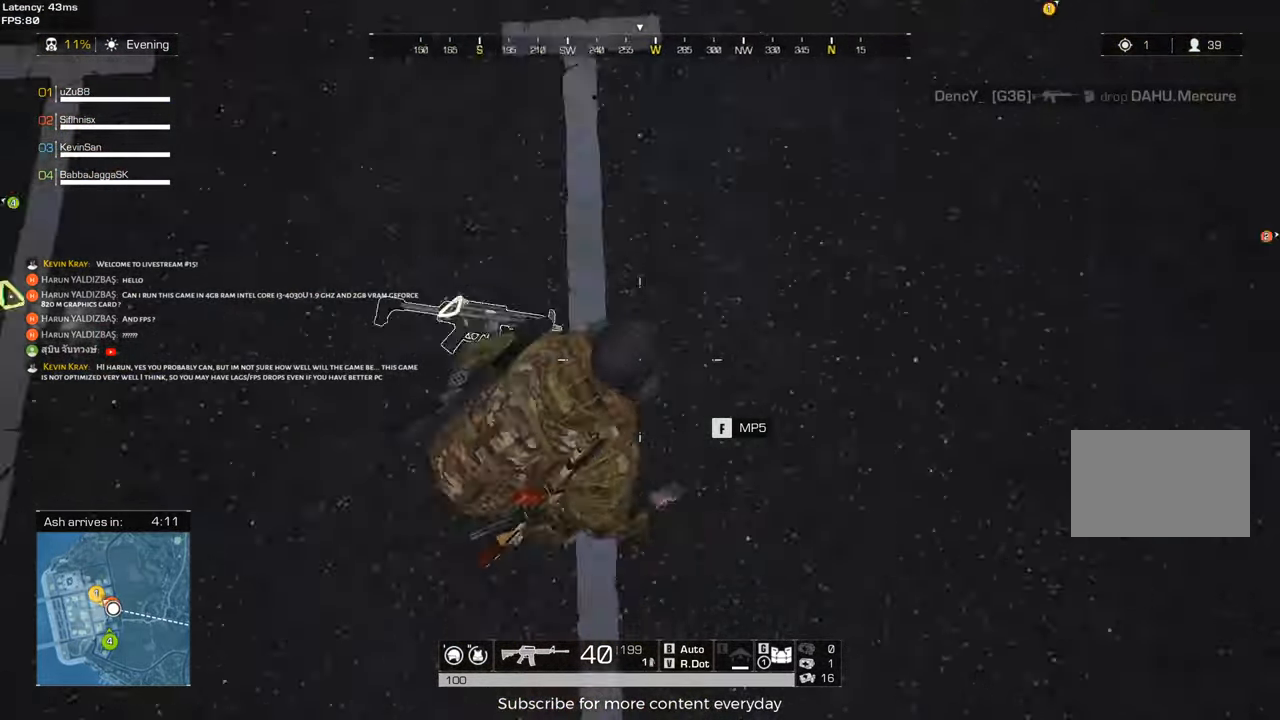
{"keys": ["d", "shift", "w"], "mouse": [], "events": [[67, "s", "down"], [117, "d", "up"], [250, "s", "up"], [300, "d", "down"], [383, "w", "down"], [483, "shift", "down"]]}
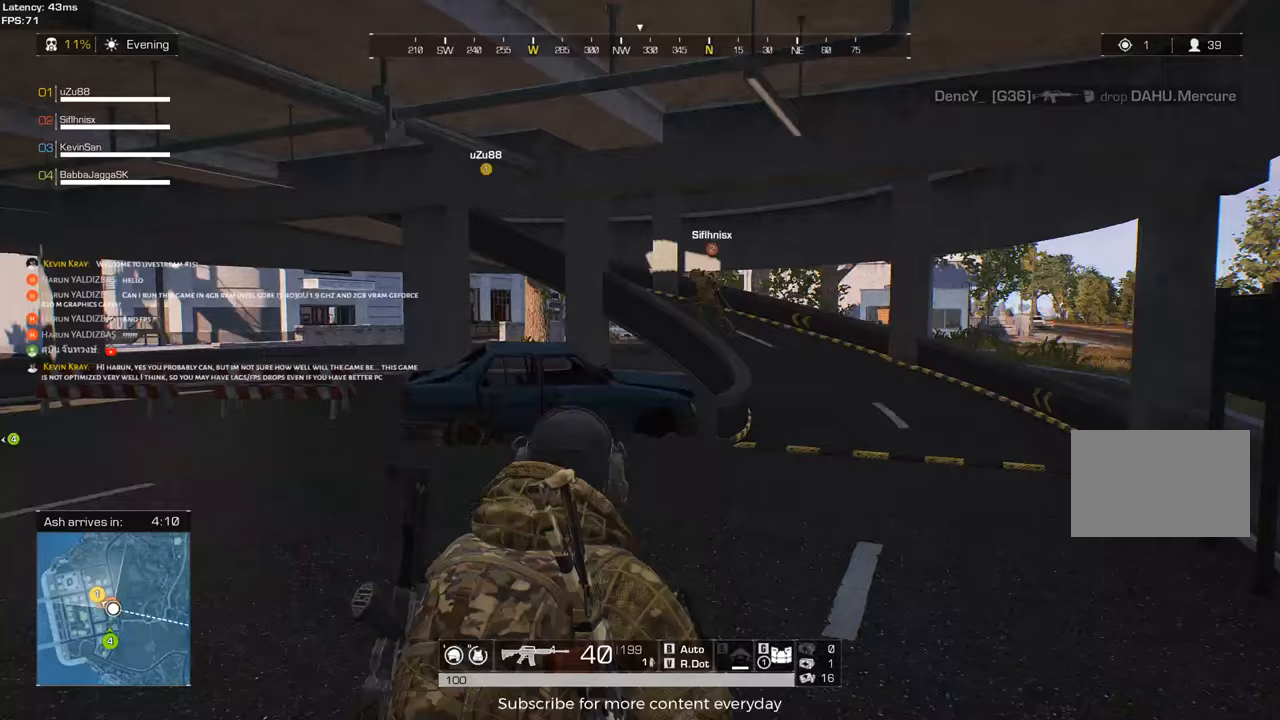
{"keys": ["d", "shift", "w"], "mouse": [], "events": []}
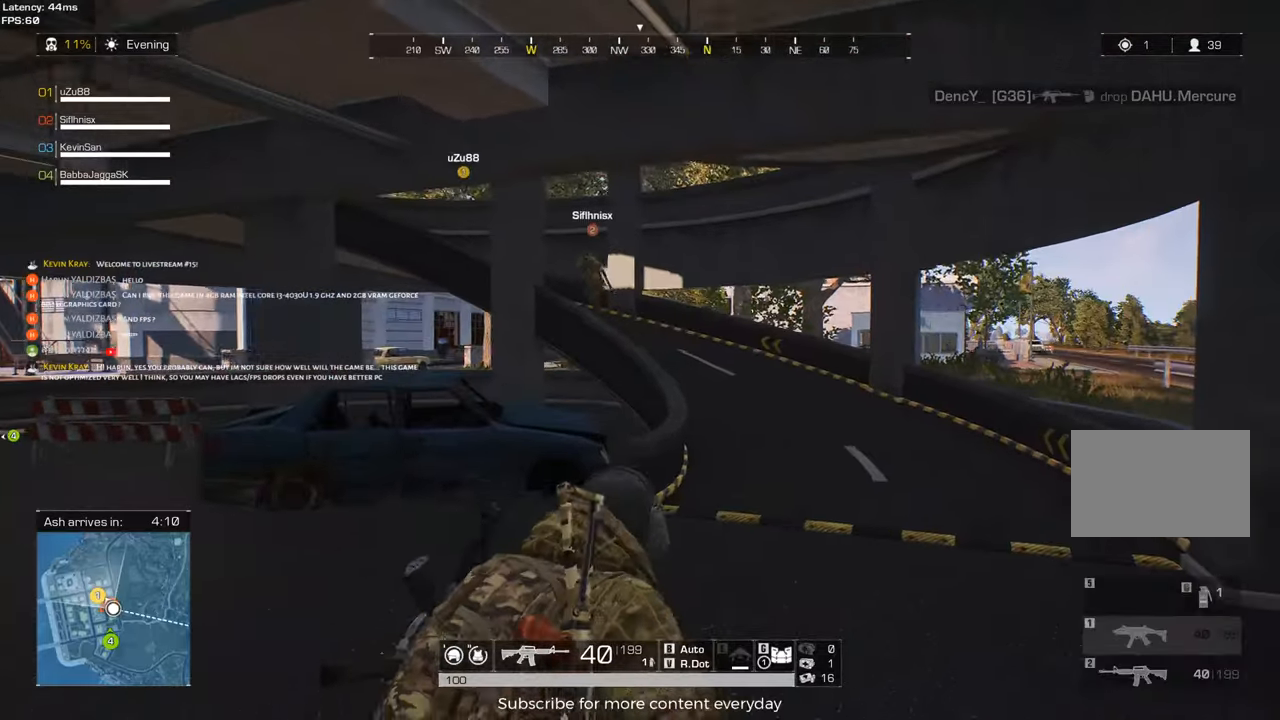
{"keys": ["shift", "w"], "mouse": [], "events": [[283, "d", "up"]]}
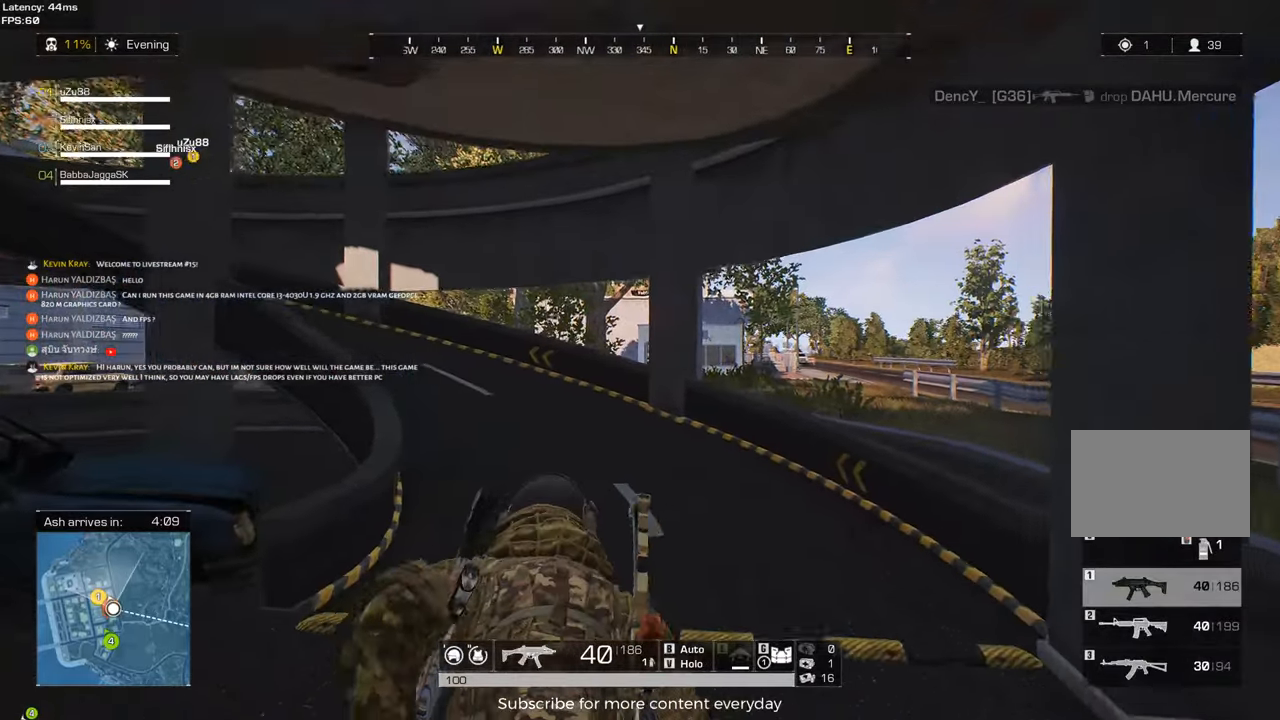
{"keys": ["shift", "w"], "mouse": [], "events": []}
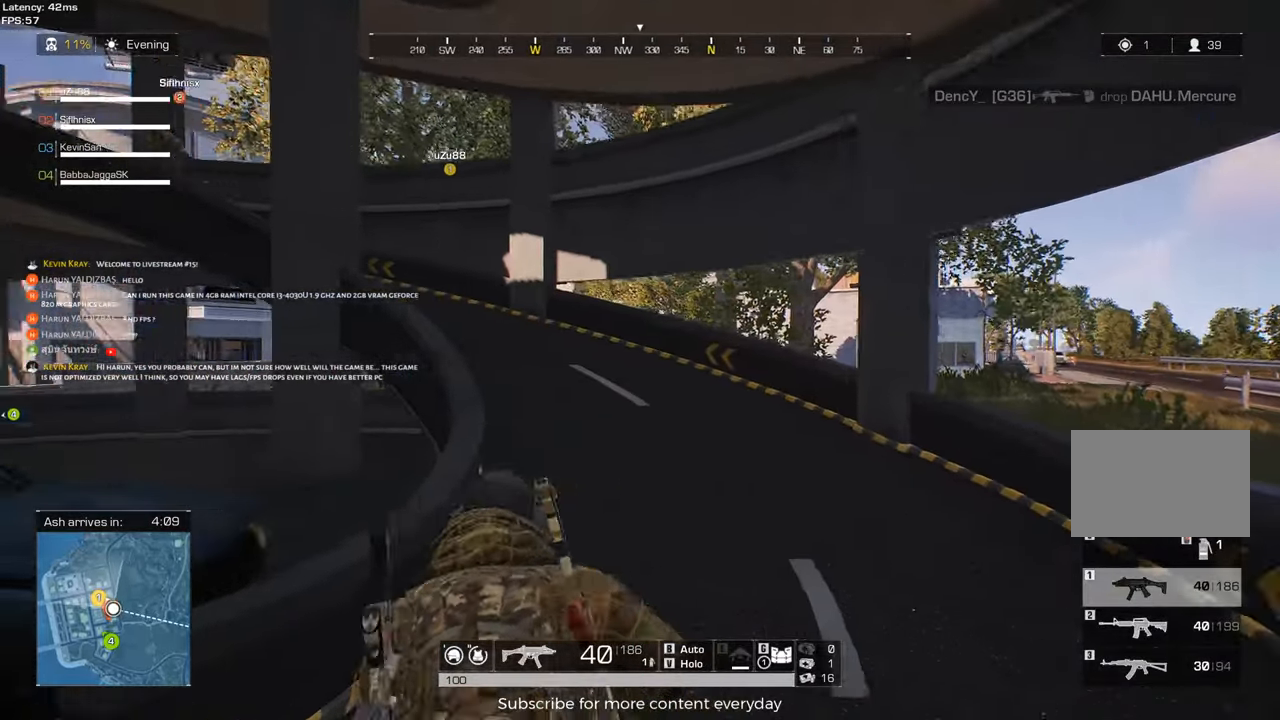
{"keys": ["d", "shift", "tab", "w"], "mouse": [], "events": [[167, "d", "down"], [400, "tab", "down"]]}
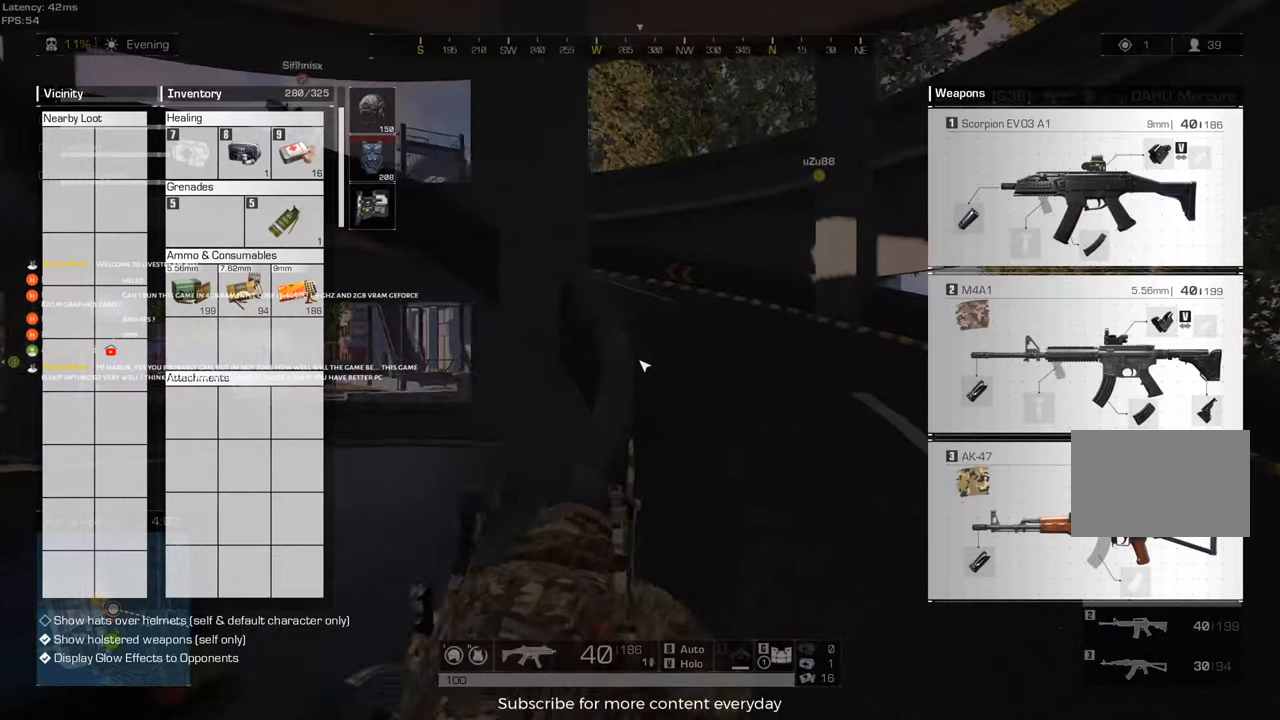
{"keys": ["shift", "w"], "mouse": [], "events": [[50, "tab", "up"], [383, "d", "up"]]}
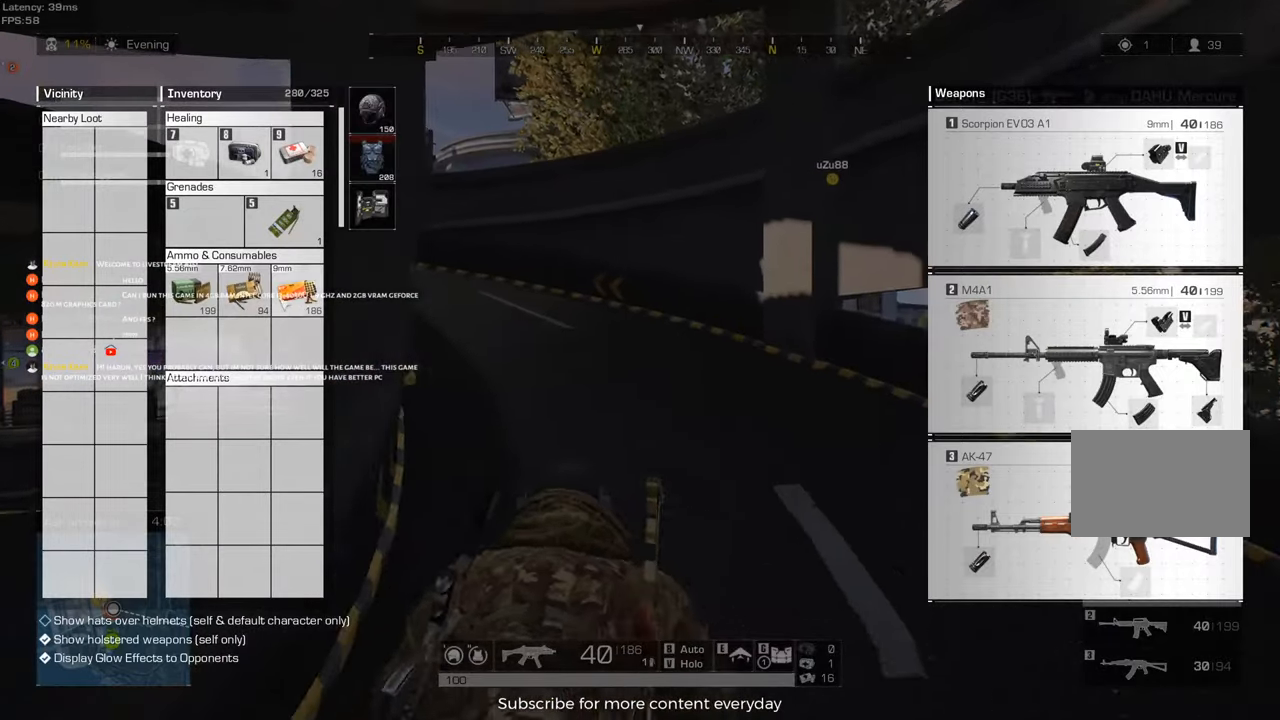
{"keys": ["shift", "w"], "mouse": [], "events": []}
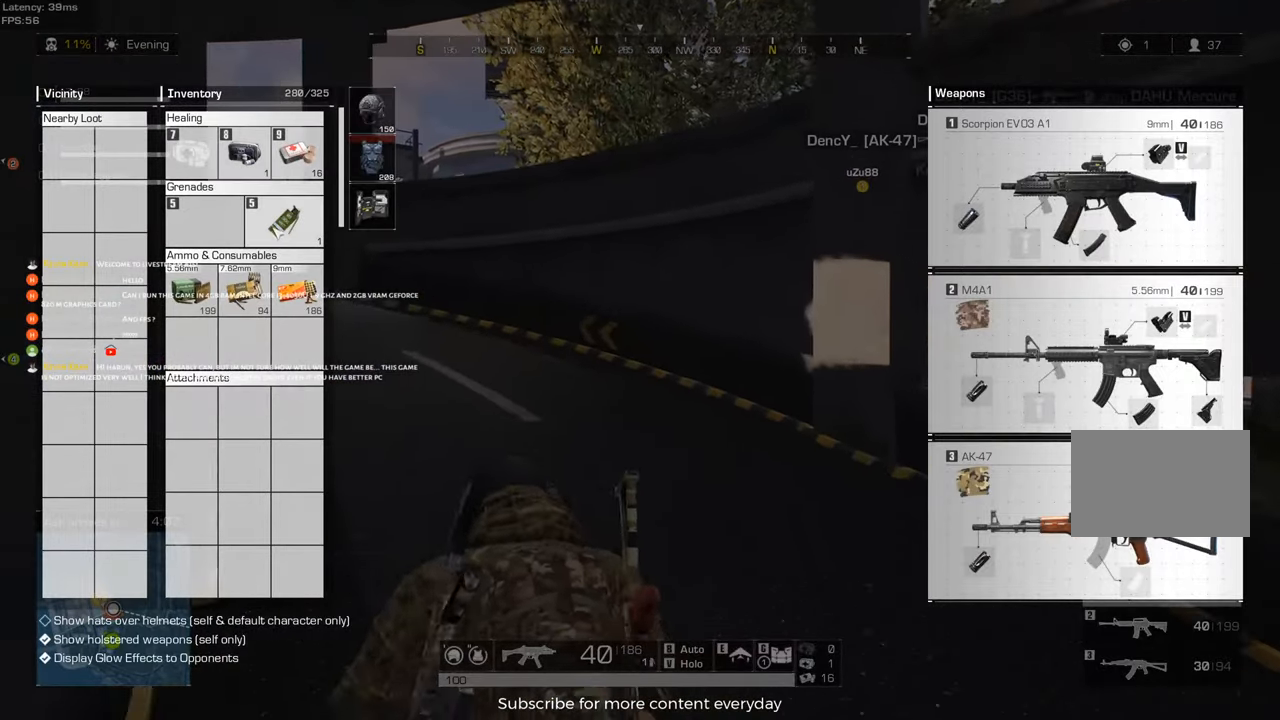
{"keys": ["shift", "w"], "mouse": [], "events": [[183, "tab", "down"], [317, "tab", "up"]]}
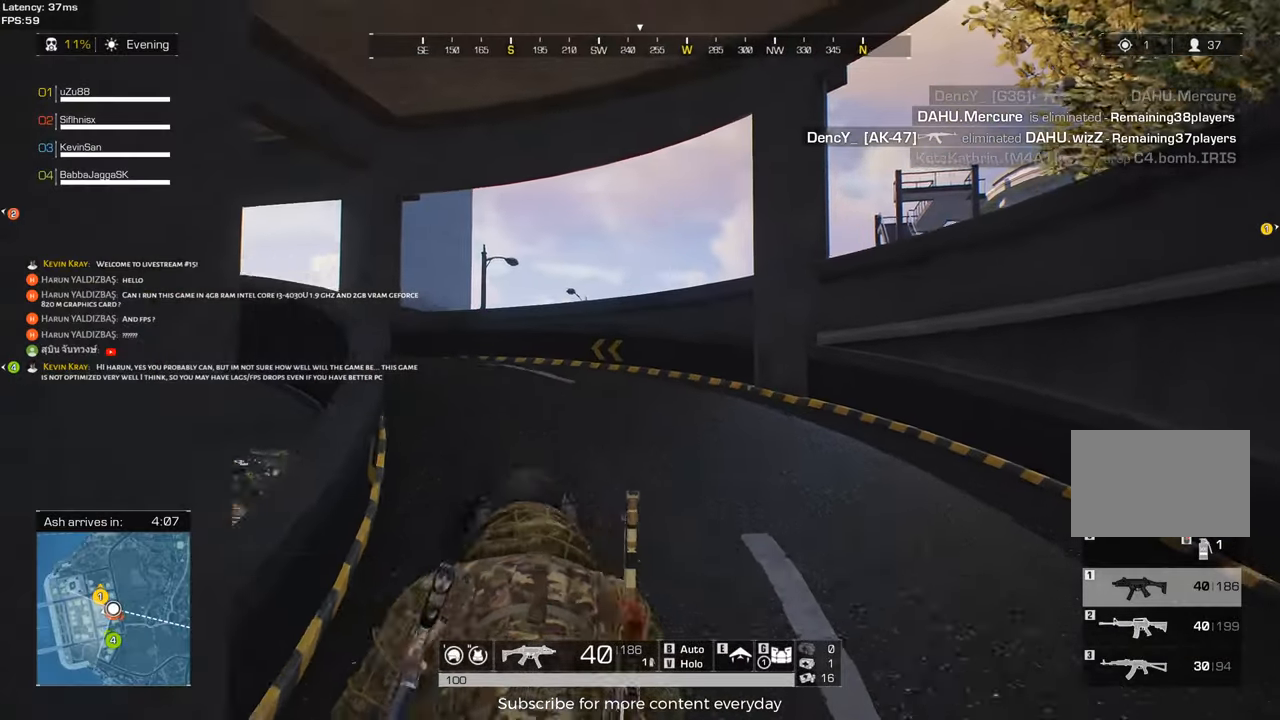
{"keys": ["shift", "w"], "mouse": [], "events": [[100, "d", "down"], [133, "d", "up"]]}
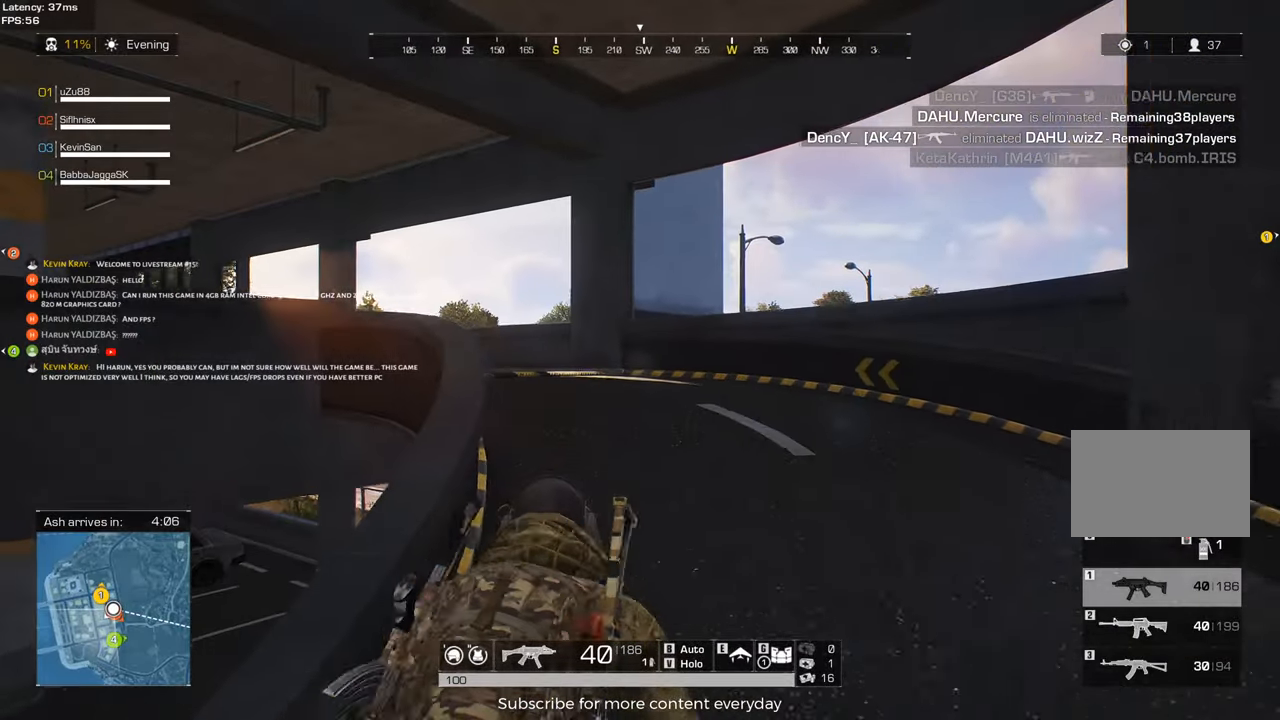
{"keys": ["d", "shift", "w"], "mouse": [], "events": [[433, "d", "down"]]}